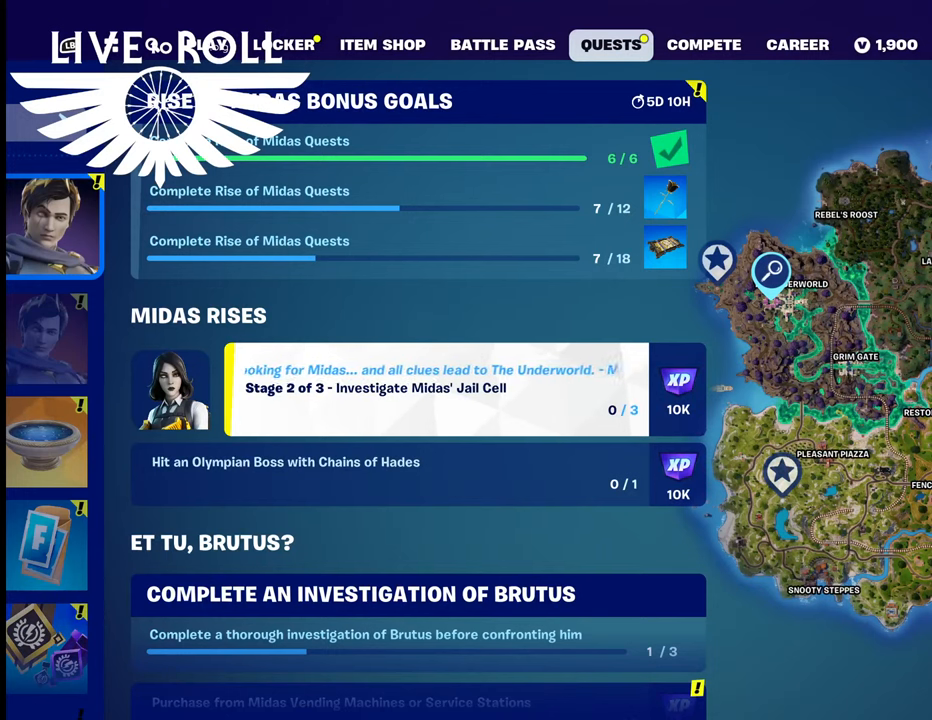
Gameplay with a controller (Xbox layout); each line is a JSON object with the inputs held at the frame after it. "events" lists button and stick changes between this image and that frame as [ms after this image, input, new state], when the widget could be followed in between. Not read: SHARE.
{"buttons": [], "left_stick": "center", "right_stick": "center", "events": [[134, "left_stick", "down"], [434, "left_stick", "center"]]}
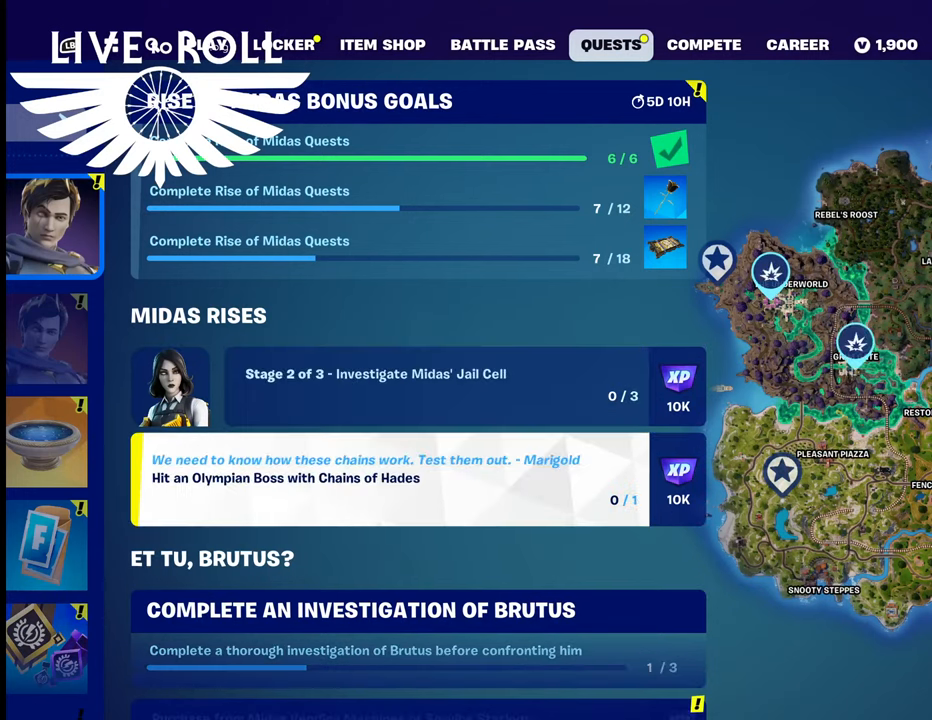
{"buttons": [], "left_stick": "center", "right_stick": "center", "events": [[267, "left_stick", "up"], [500, "left_stick", "center"]]}
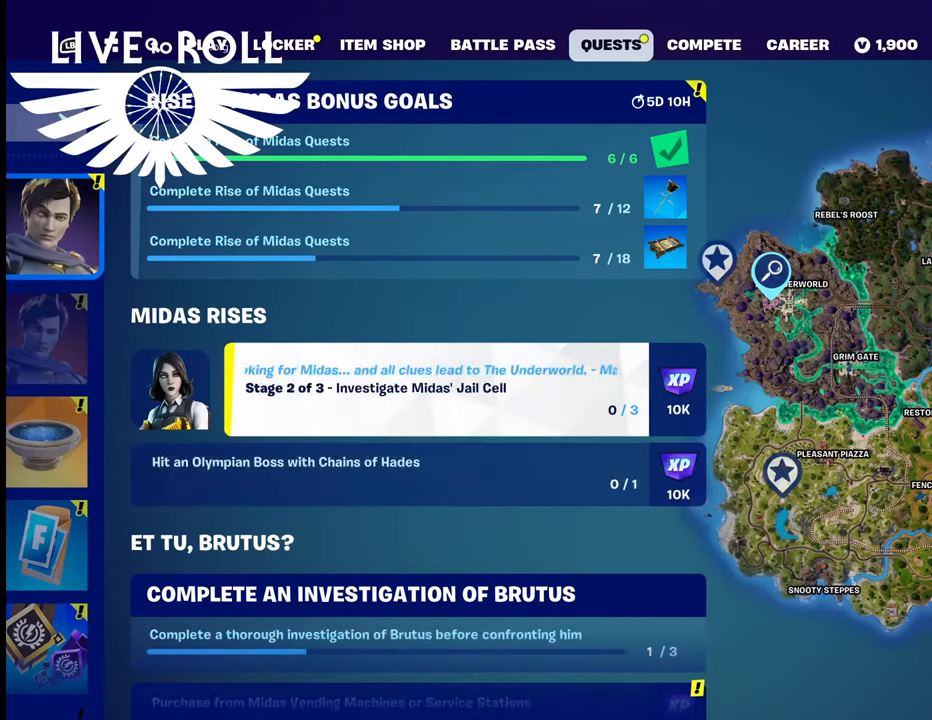
{"buttons": [], "left_stick": "center", "right_stick": "center", "events": []}
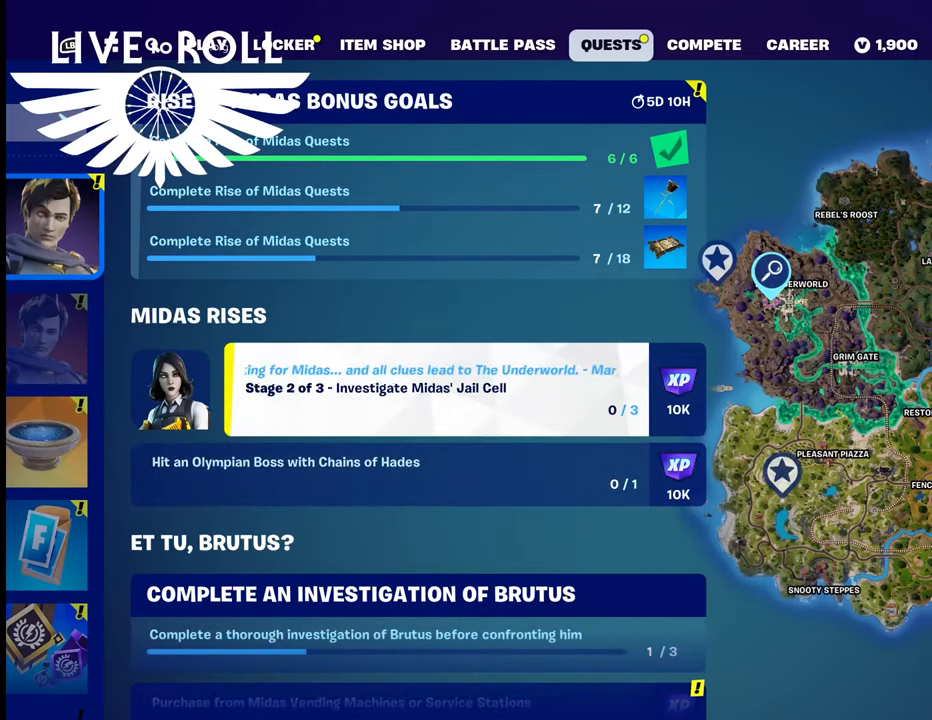
{"buttons": [], "left_stick": "center", "right_stick": "center", "events": [[234, "A", "down"], [367, "A", "up"]]}
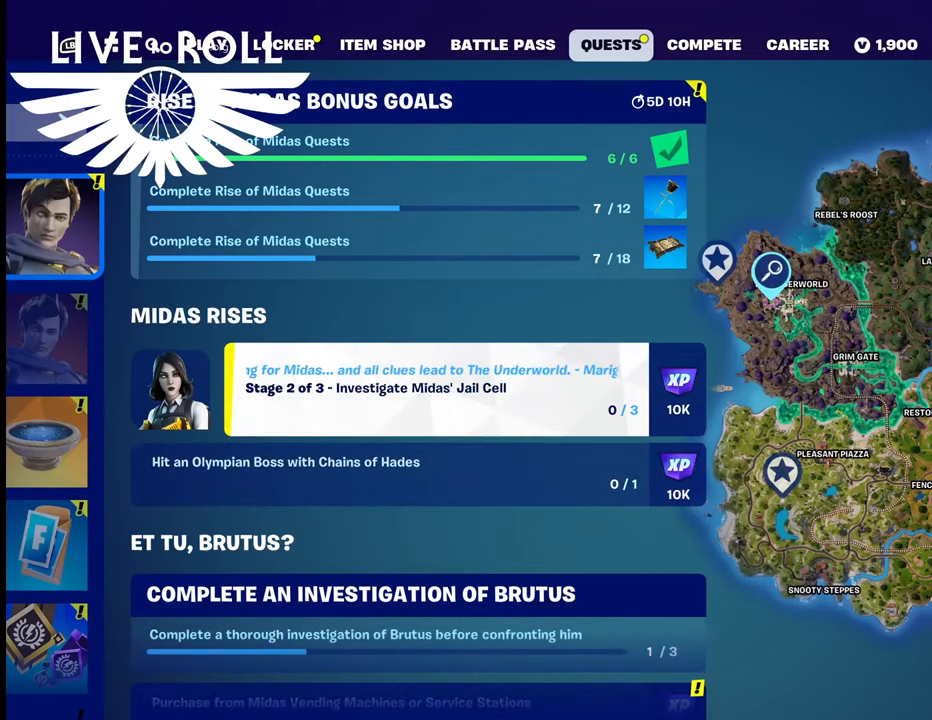
{"buttons": [], "left_stick": "left", "right_stick": "center", "events": [[300, "left_stick", "left"]]}
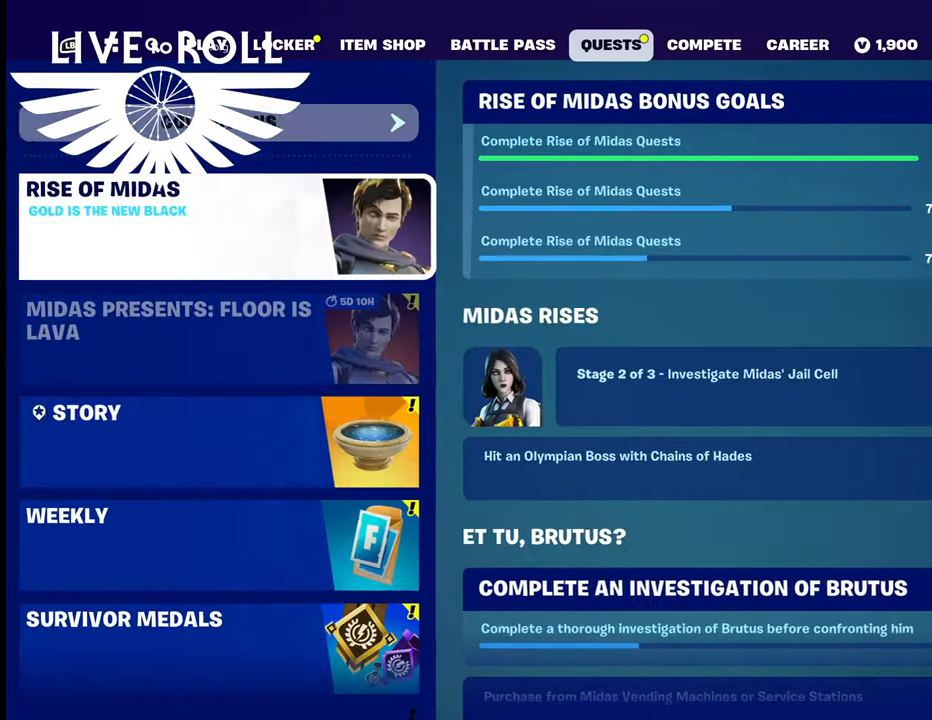
{"buttons": [], "left_stick": "down", "right_stick": "center", "events": [[67, "left_stick", "center"], [367, "left_stick", "down"]]}
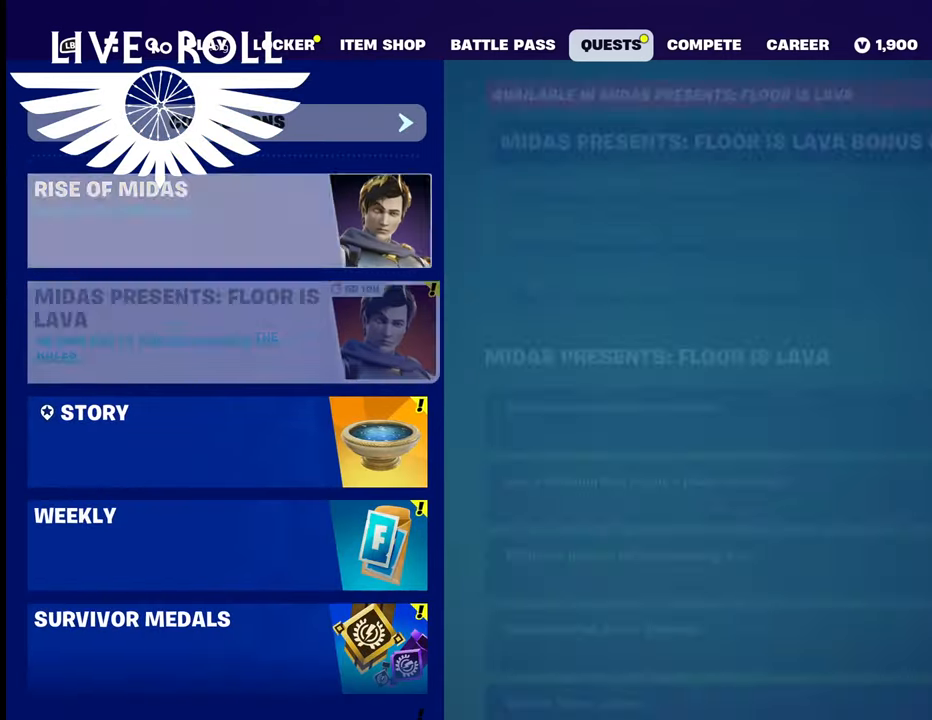
{"buttons": [], "left_stick": "center", "right_stick": "center", "events": [[67, "left_stick", "center"], [267, "left_stick", "down"], [400, "left_stick", "center"]]}
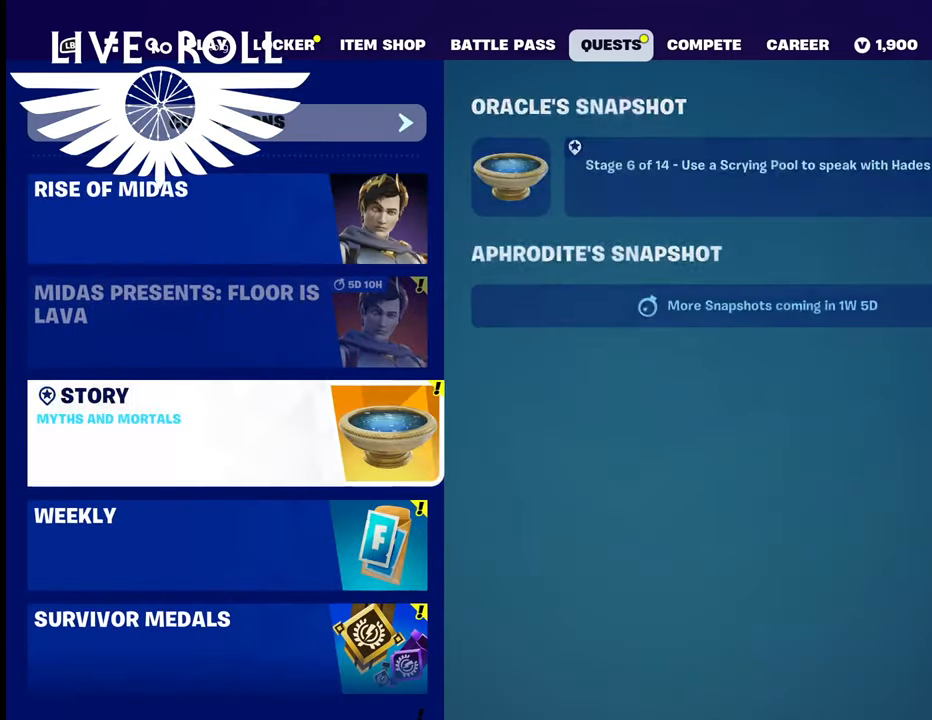
{"buttons": [], "left_stick": "center", "right_stick": "center", "events": []}
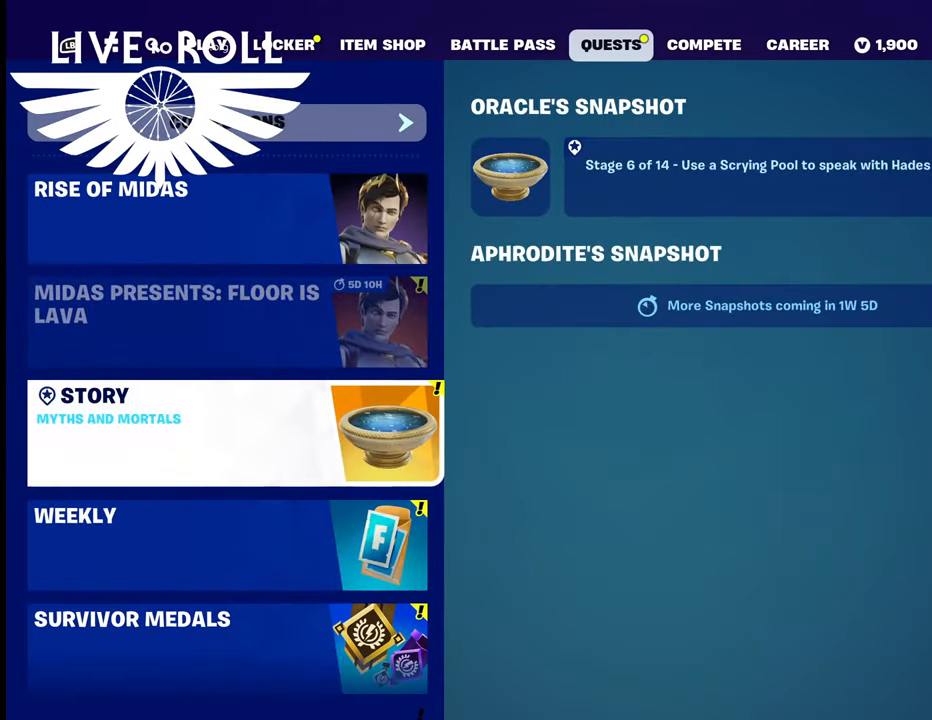
{"buttons": [], "left_stick": "center", "right_stick": "center", "events": []}
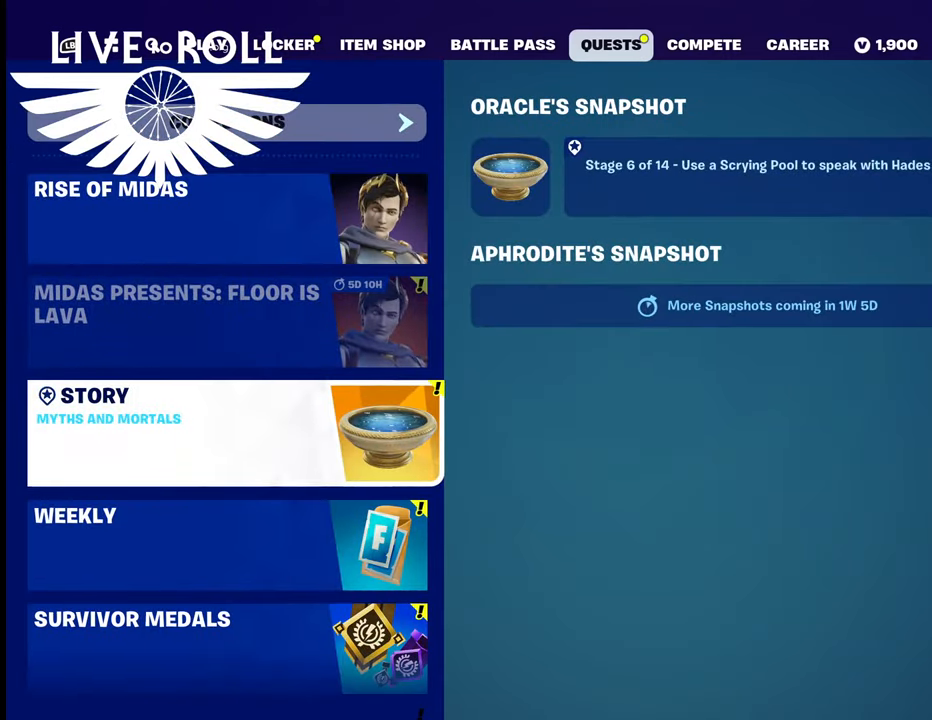
{"buttons": [], "left_stick": "center", "right_stick": "center", "events": []}
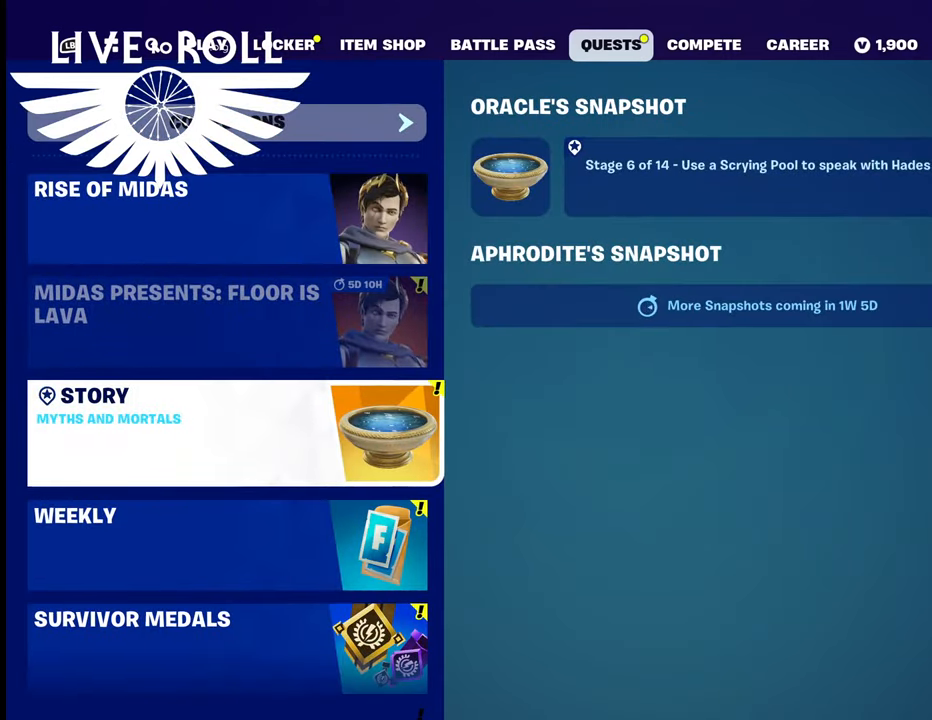
{"buttons": [], "left_stick": "center", "right_stick": "center", "events": []}
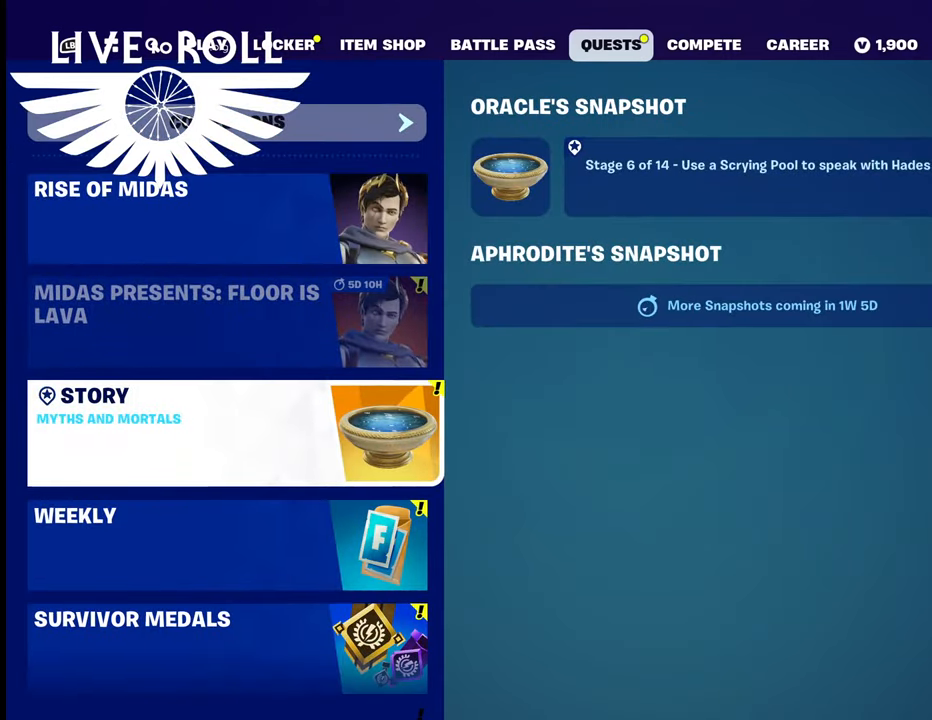
{"buttons": [], "left_stick": "center", "right_stick": "center", "events": []}
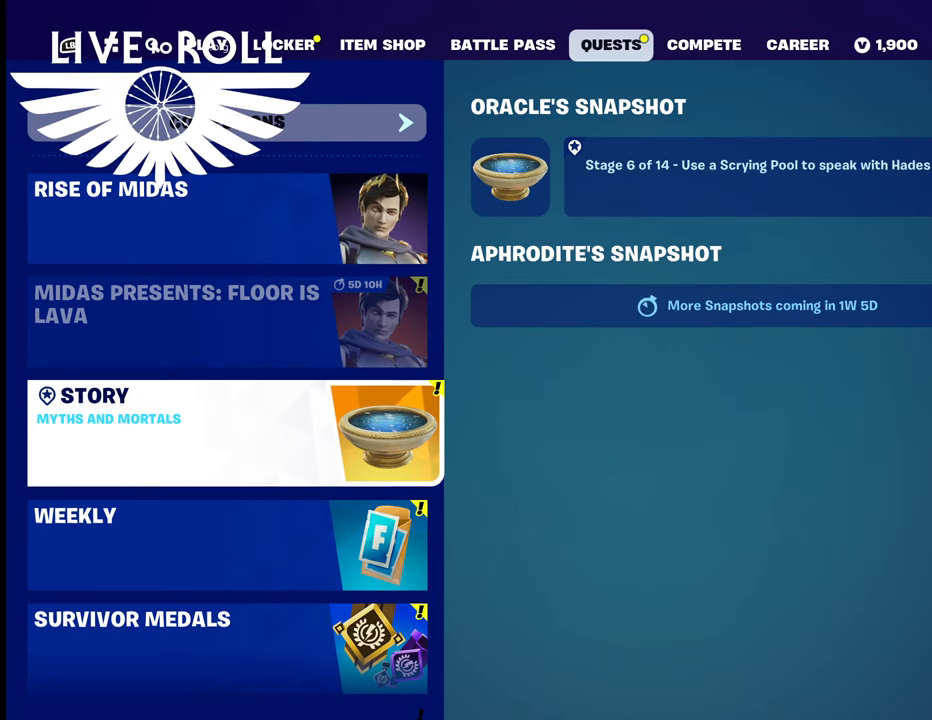
{"buttons": [], "left_stick": "up", "right_stick": "center", "events": [[400, "left_stick", "up"]]}
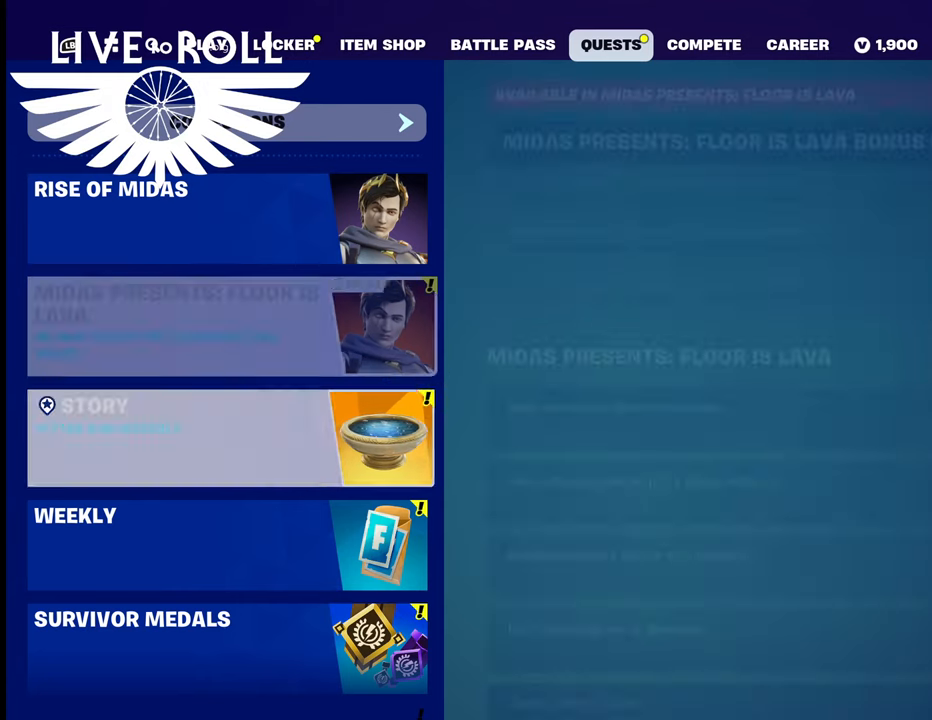
{"buttons": [], "left_stick": "up", "right_stick": "center", "events": [[100, "left_stick", "center"], [300, "left_stick", "up"]]}
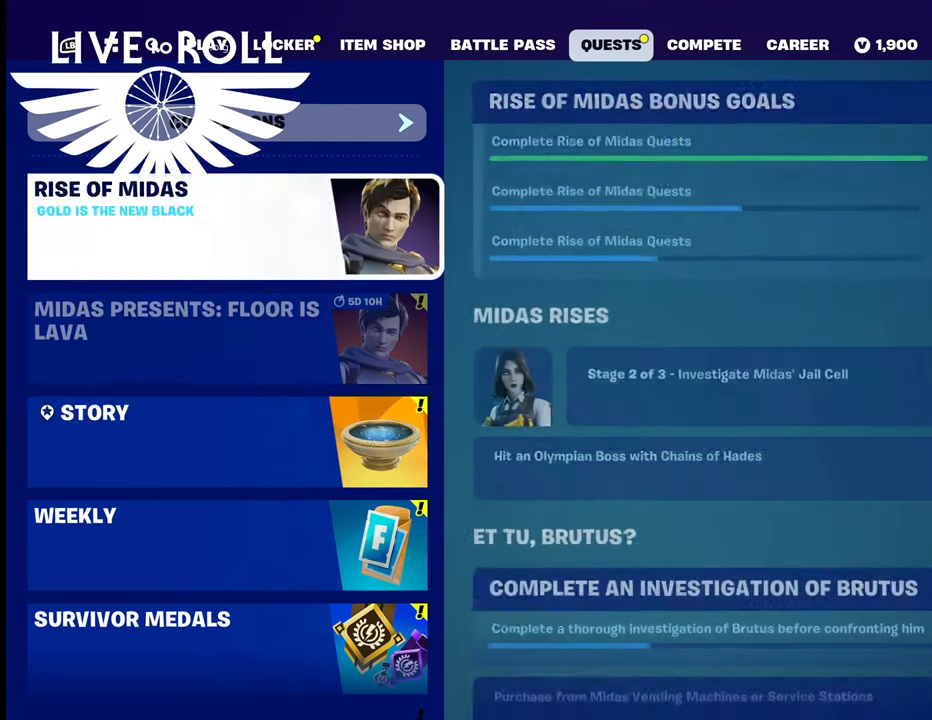
{"buttons": [], "left_stick": "center", "right_stick": "center", "events": [[34, "left_stick", "center"]]}
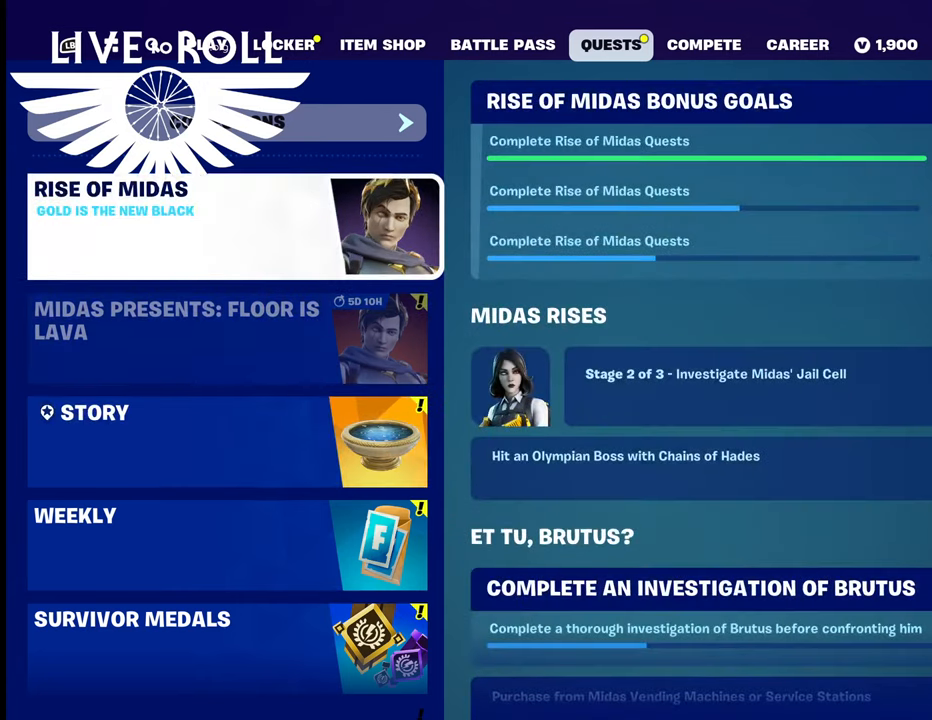
{"buttons": [], "left_stick": "down", "right_stick": "center", "events": [[34, "left_stick", "right"], [300, "left_stick", "center"], [434, "left_stick", "down"]]}
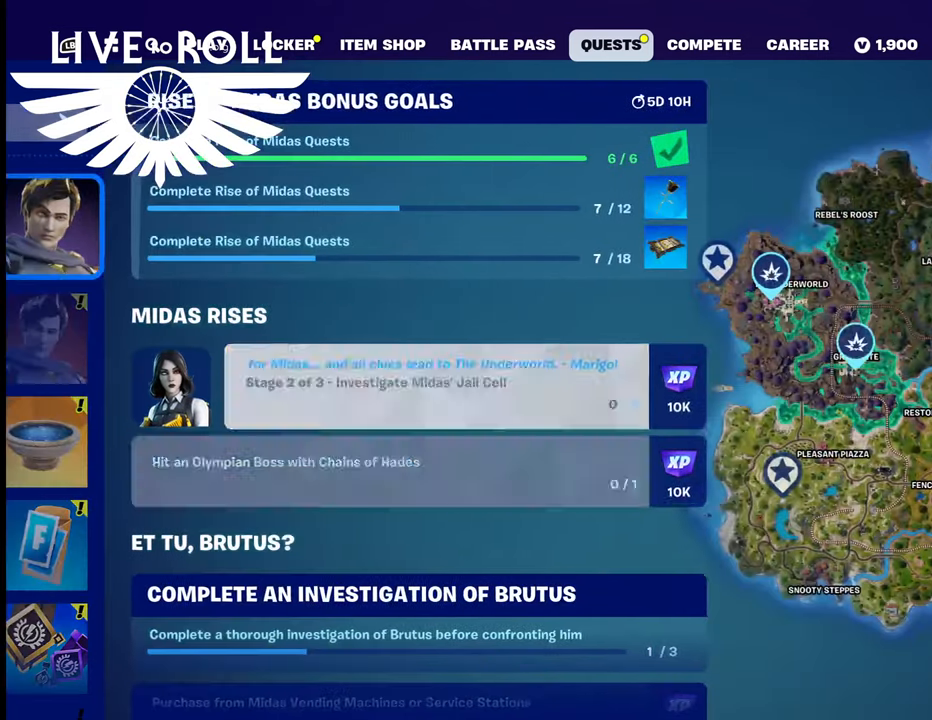
{"buttons": [], "left_stick": "up", "right_stick": "center", "events": [[134, "left_stick", "center"], [434, "left_stick", "up"]]}
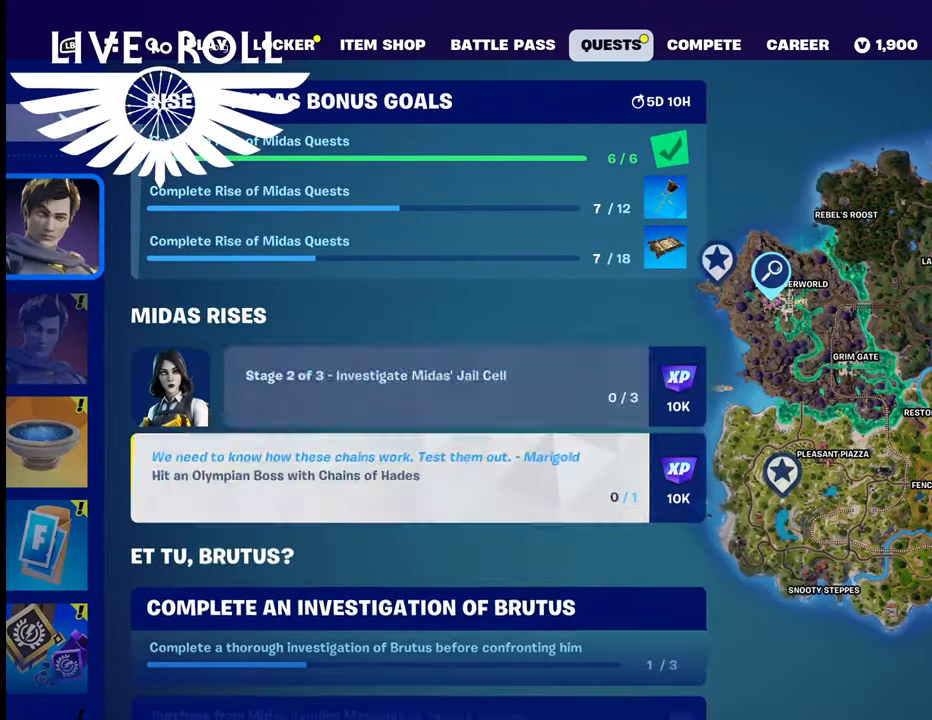
{"buttons": [], "left_stick": "center", "right_stick": "center", "events": [[134, "left_stick", "center"]]}
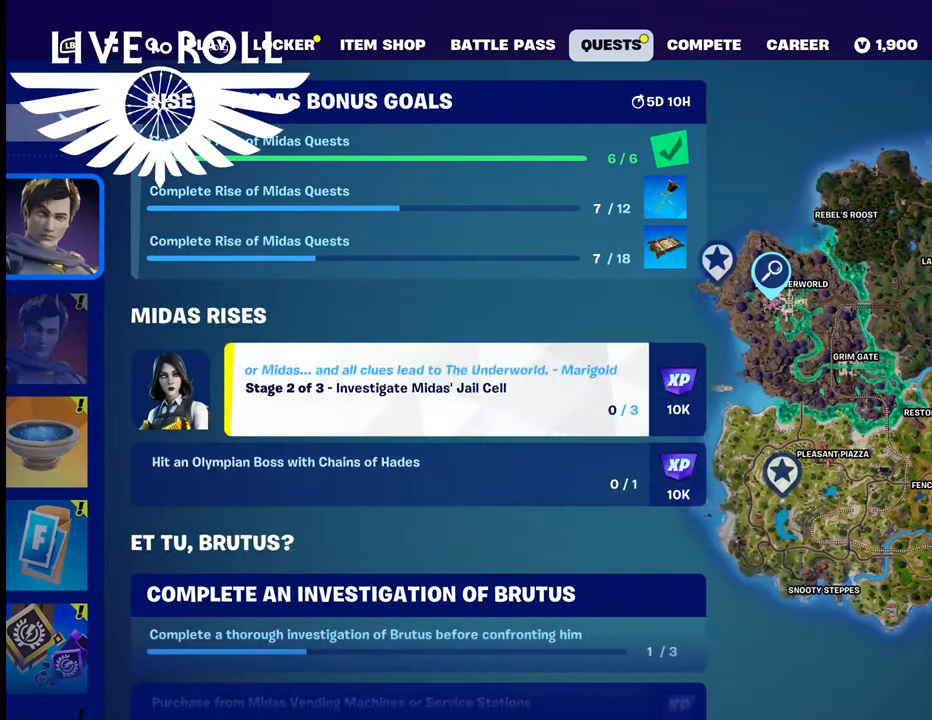
{"buttons": [], "left_stick": "center", "right_stick": "center", "events": []}
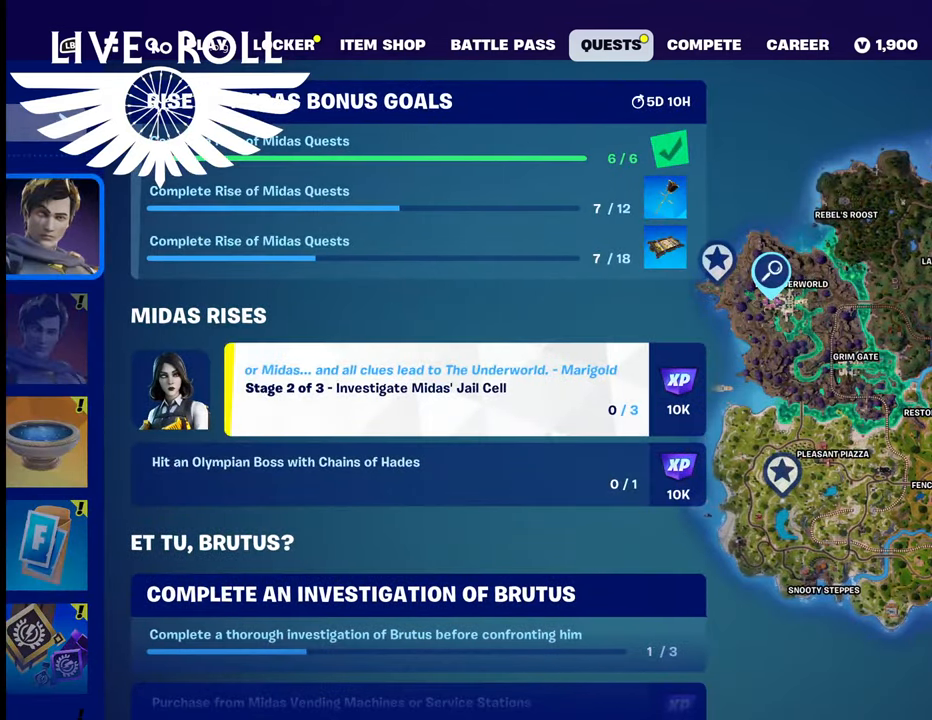
{"buttons": [], "left_stick": "center", "right_stick": "center", "events": [[300, "Y", "down"], [434, "Y", "up"]]}
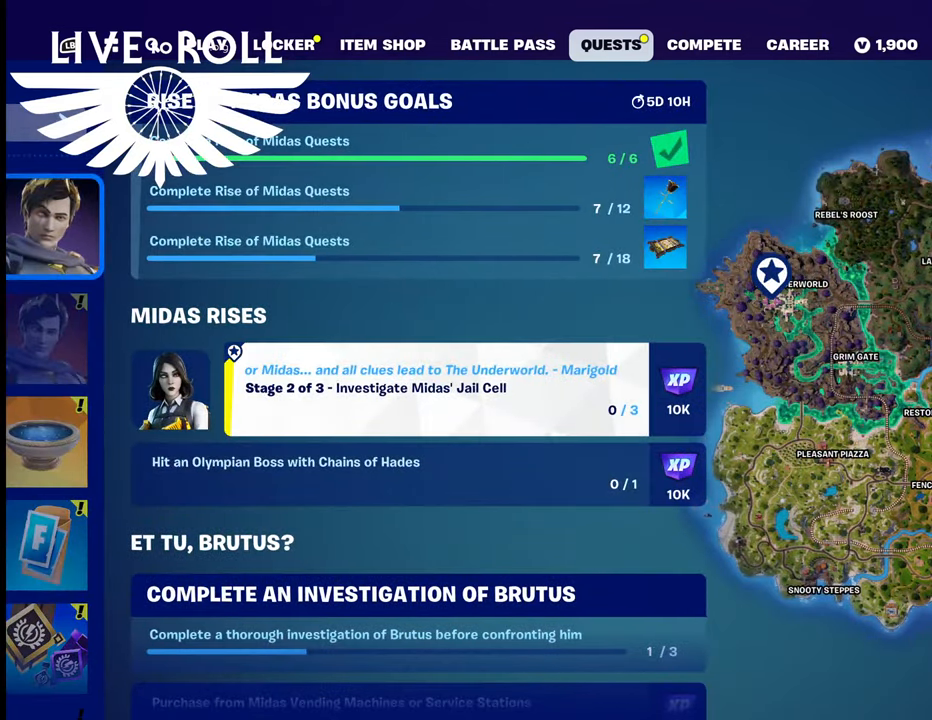
{"buttons": [], "left_stick": "center", "right_stick": "center", "events": []}
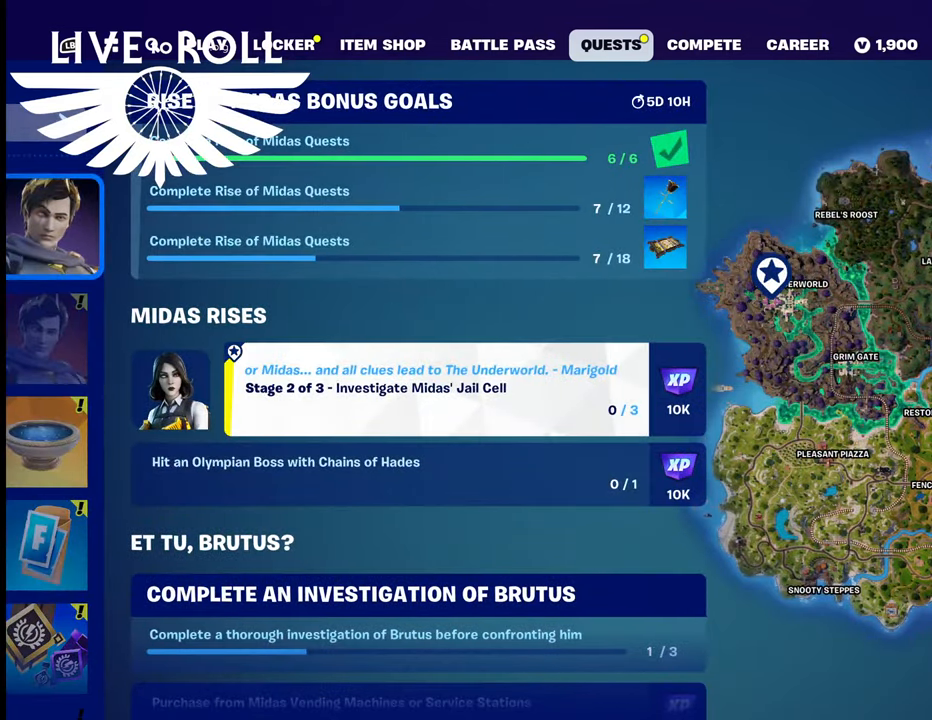
{"buttons": [], "left_stick": "center", "right_stick": "center", "events": [[67, "left_stick", "up"], [434, "left_stick", "center"]]}
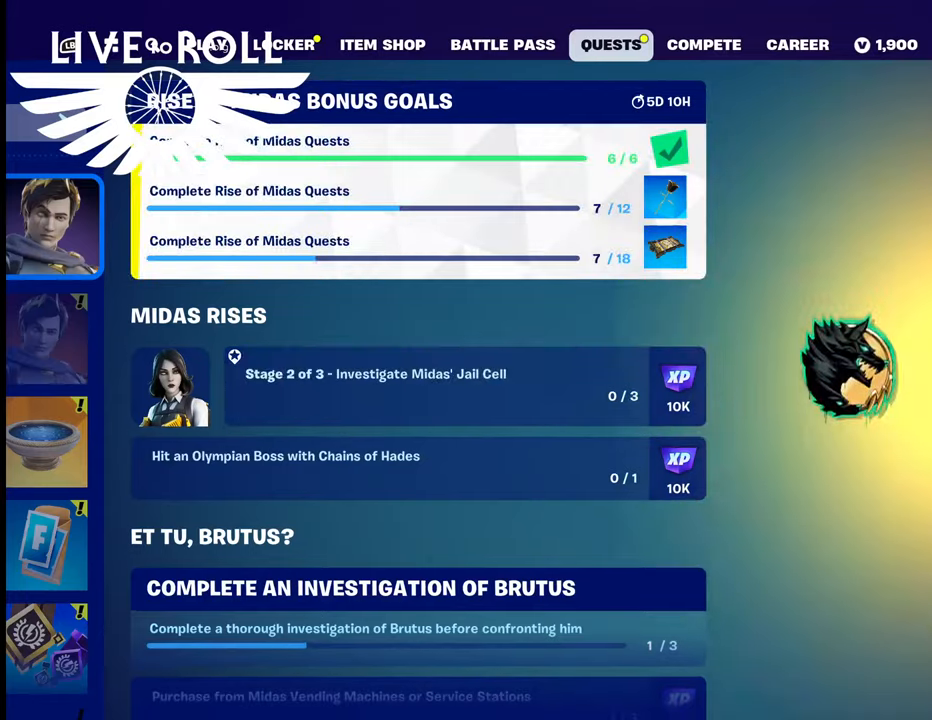
{"buttons": [], "left_stick": "down", "right_stick": "center", "events": [[400, "left_stick", "down"]]}
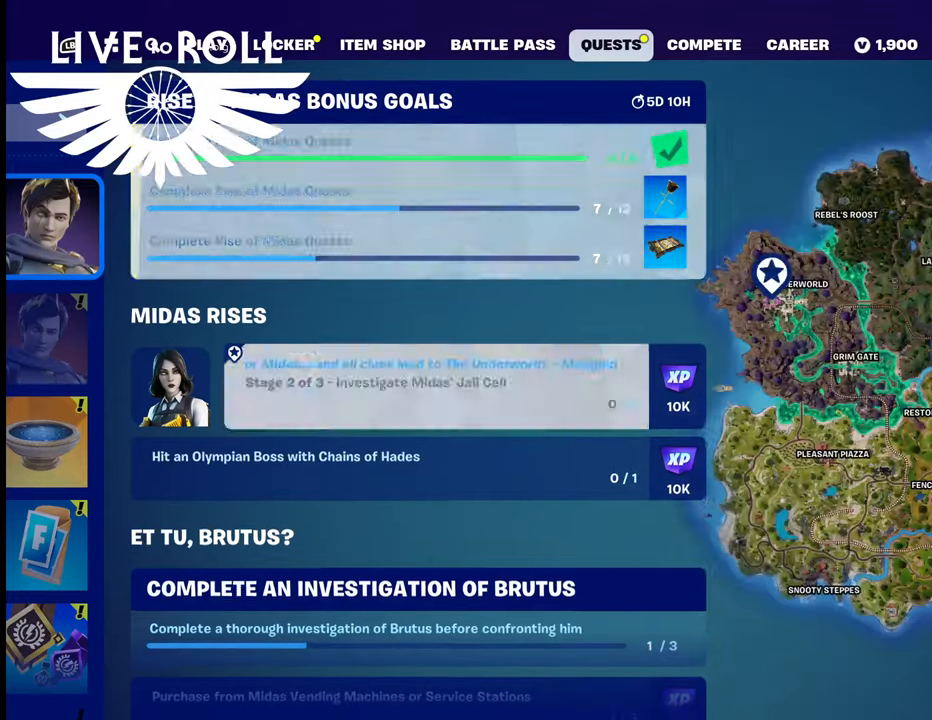
{"buttons": [], "left_stick": "center", "right_stick": "center", "events": [[167, "left_stick", "center"]]}